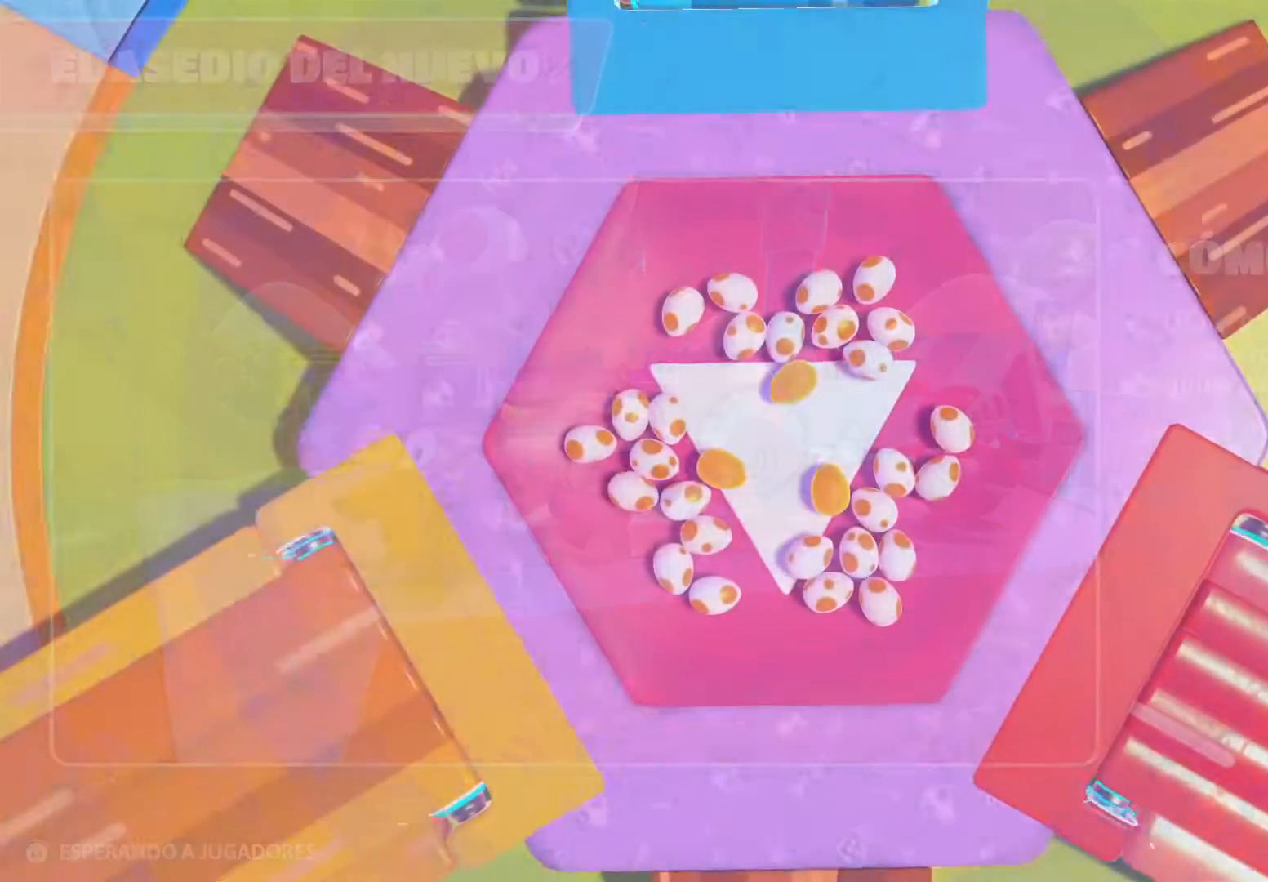
Gameplay with a controller (Xbox layout); each line is a JSON object with the inputs held at the frame after it. "events" lists button and stick changes between this image and that frame as [ms after this image, input, new state], when the widget could be followed in between.
{"buttons": ["B"], "left_stick": "center", "right_stick": "center", "events": [[400, "B", "down"]]}
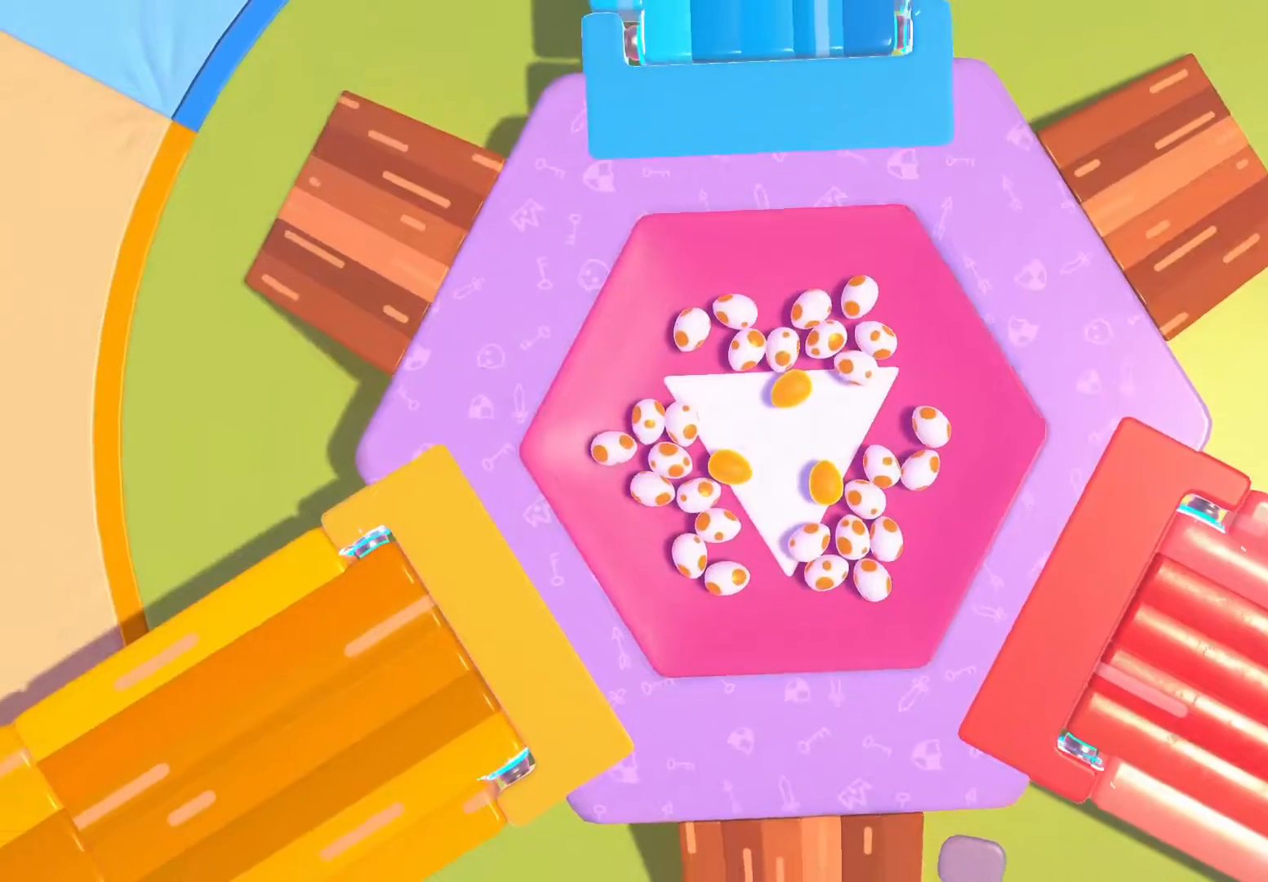
{"buttons": [], "left_stick": "center", "right_stick": "center", "events": [[100, "B", "up"]]}
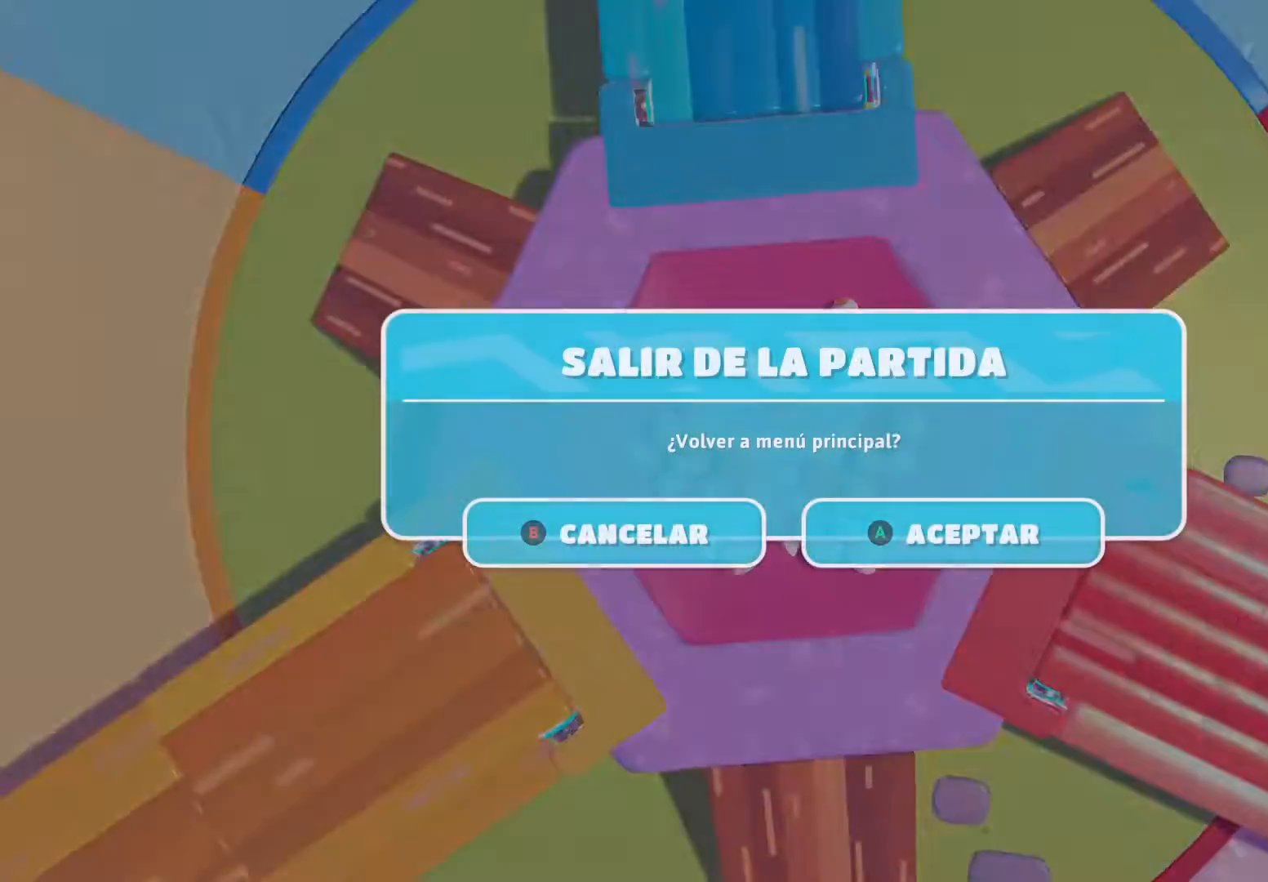
{"buttons": [], "left_stick": "center", "right_stick": "center", "events": []}
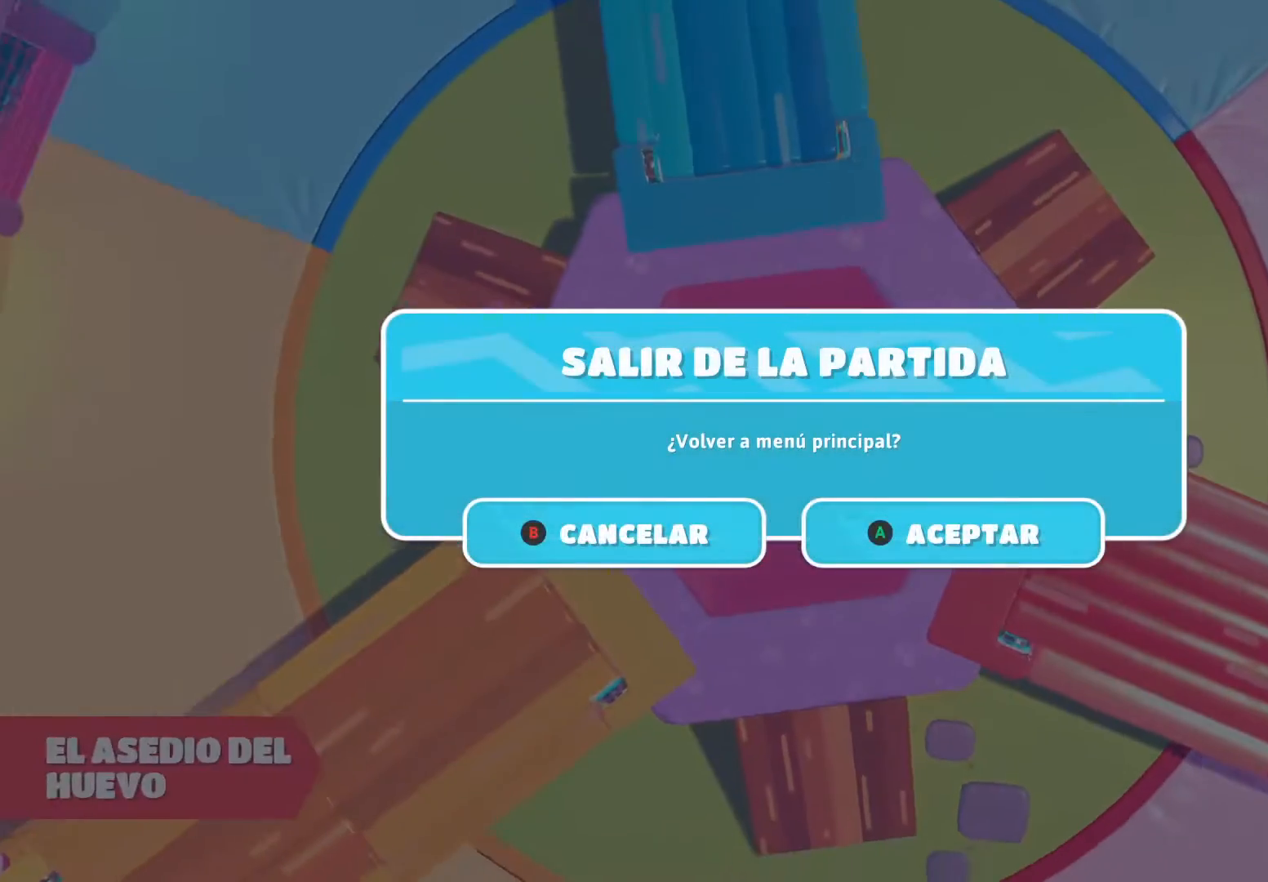
{"buttons": ["A"], "left_stick": "center", "right_stick": "center", "events": [[501, "A", "down"]]}
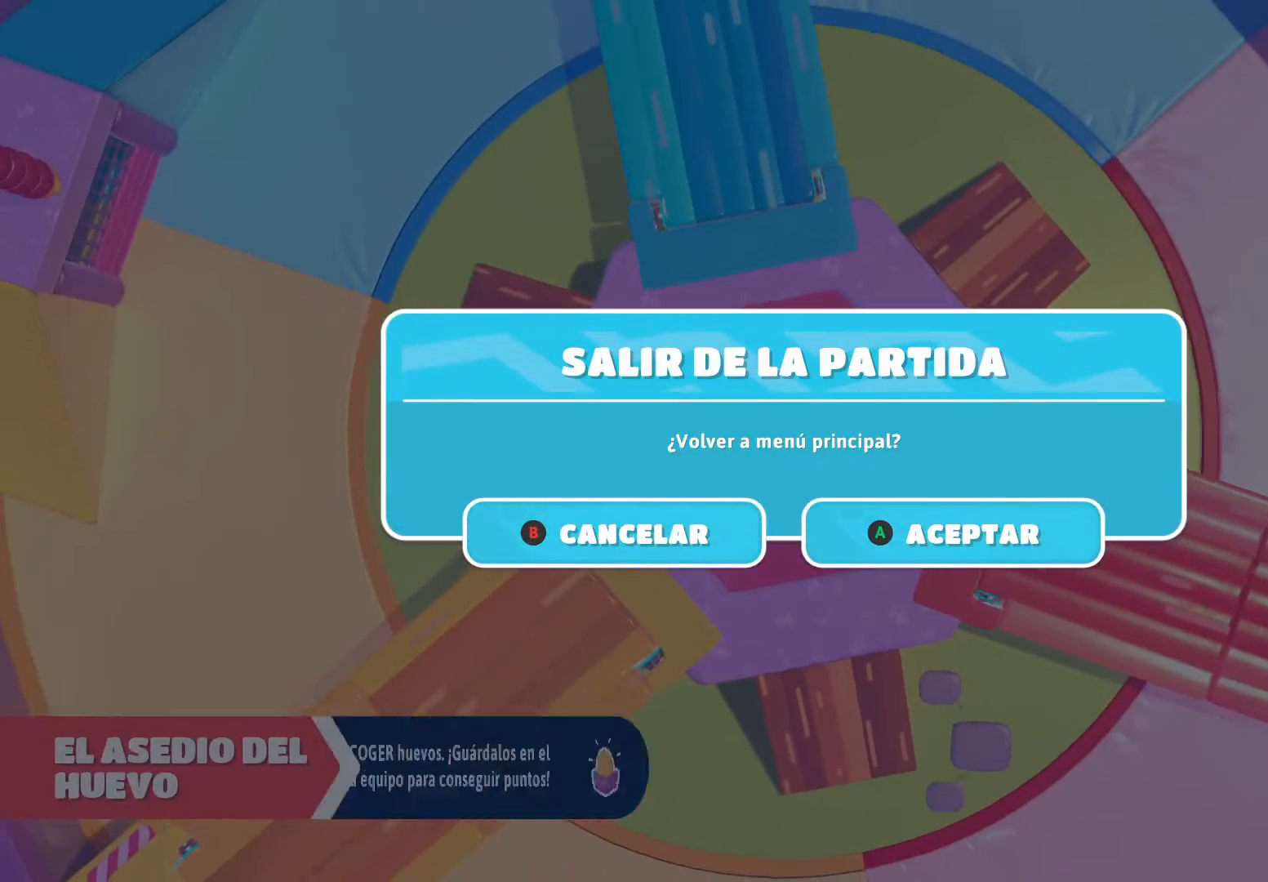
{"buttons": [], "left_stick": "center", "right_stick": "center", "events": [[66, "A", "up"]]}
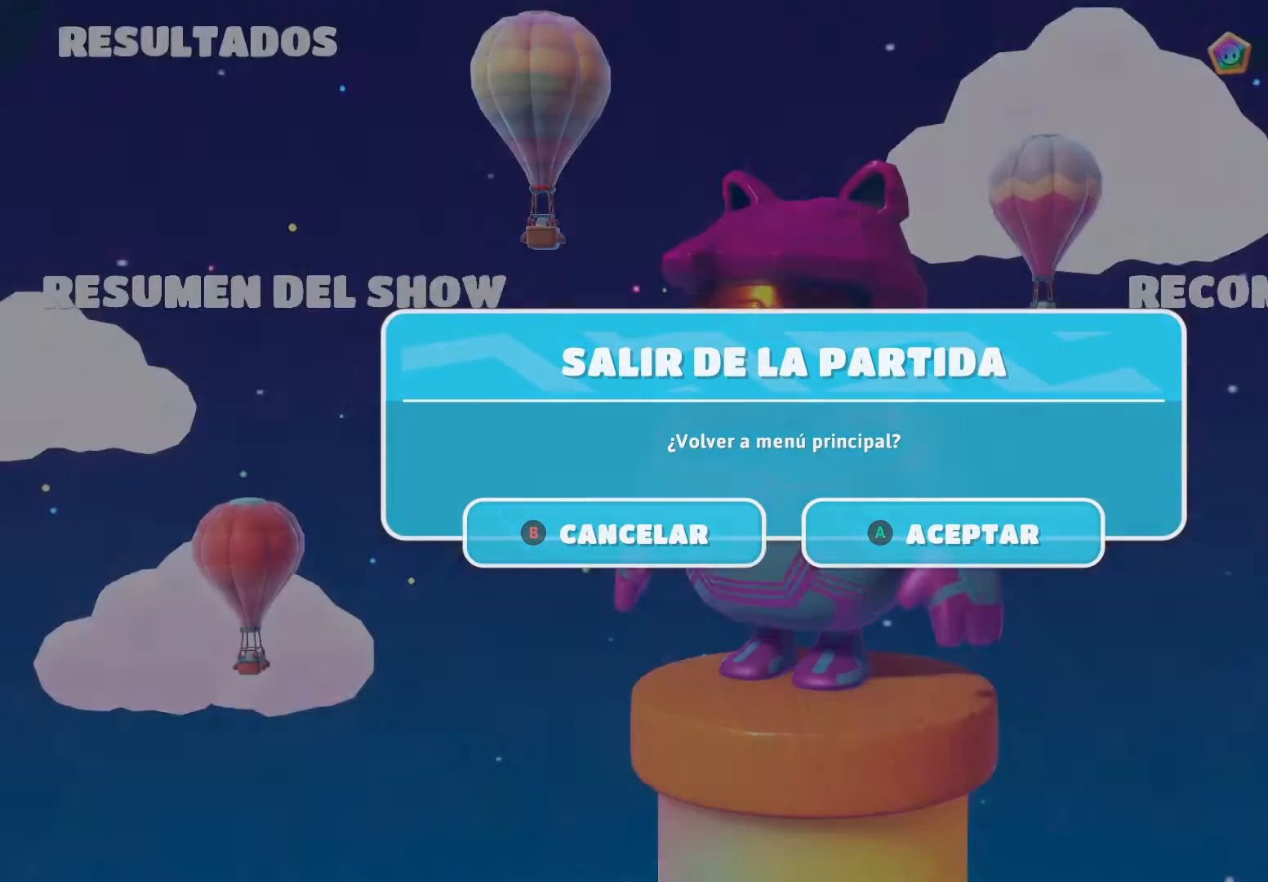
{"buttons": [], "left_stick": "center", "right_stick": "center", "events": []}
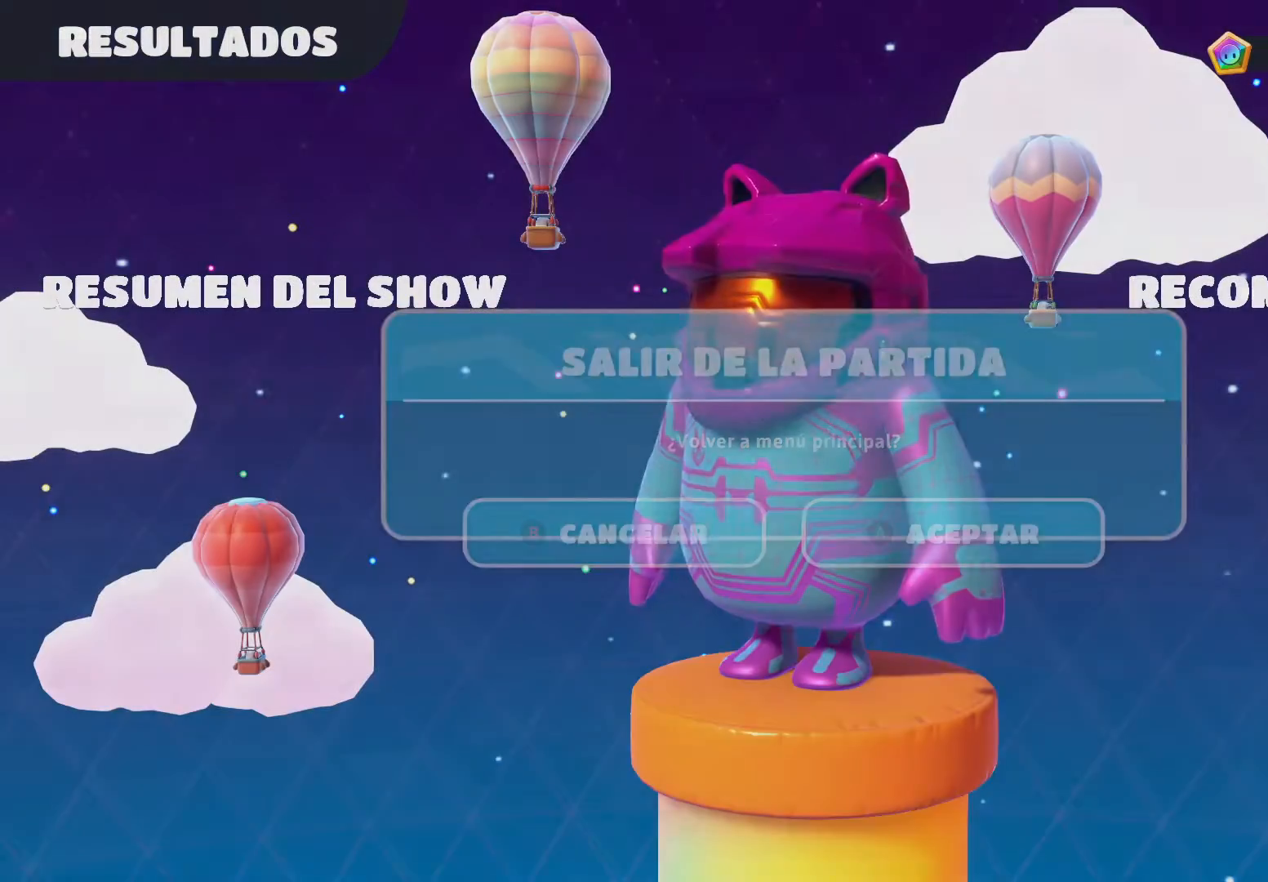
{"buttons": [], "left_stick": "center", "right_stick": "center", "events": []}
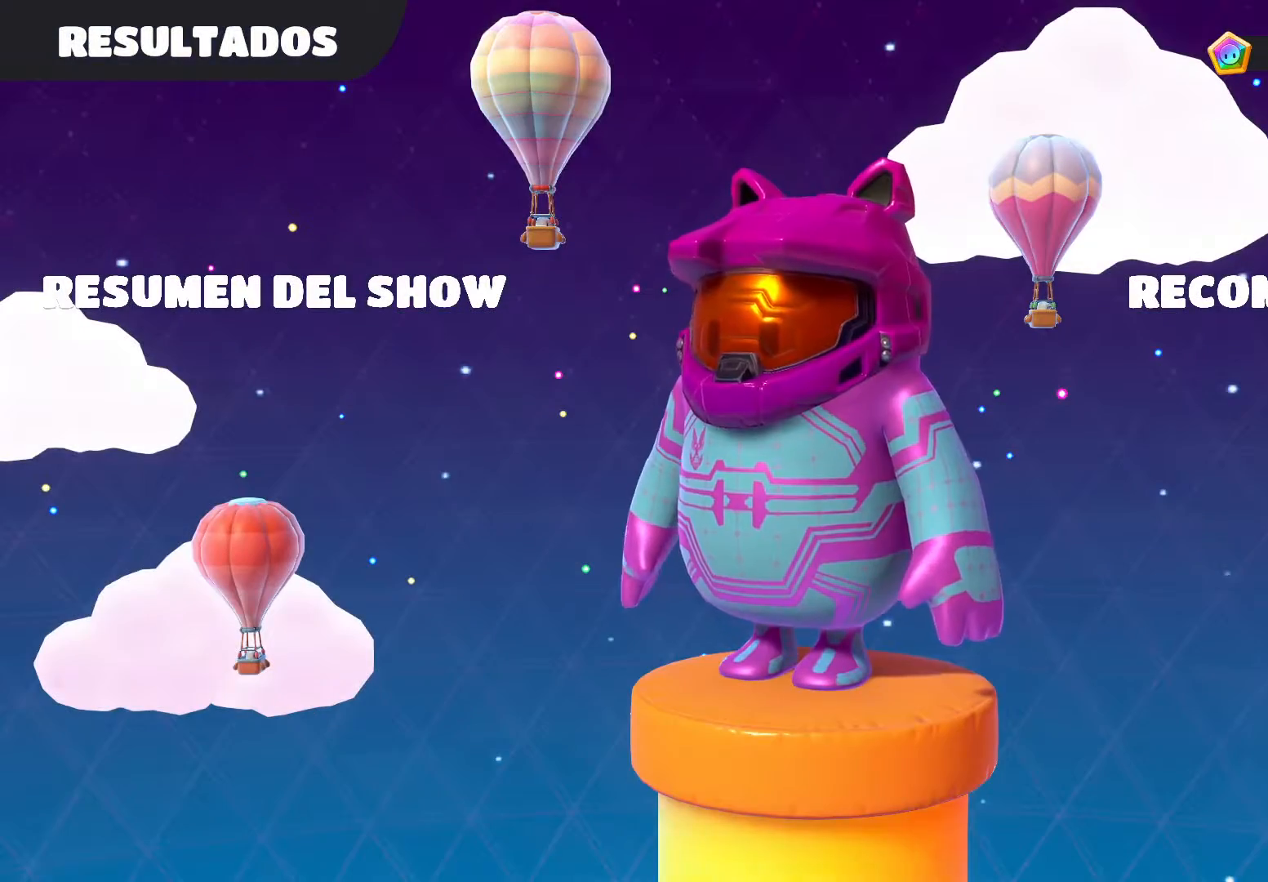
{"buttons": [], "left_stick": "center", "right_stick": "center", "events": []}
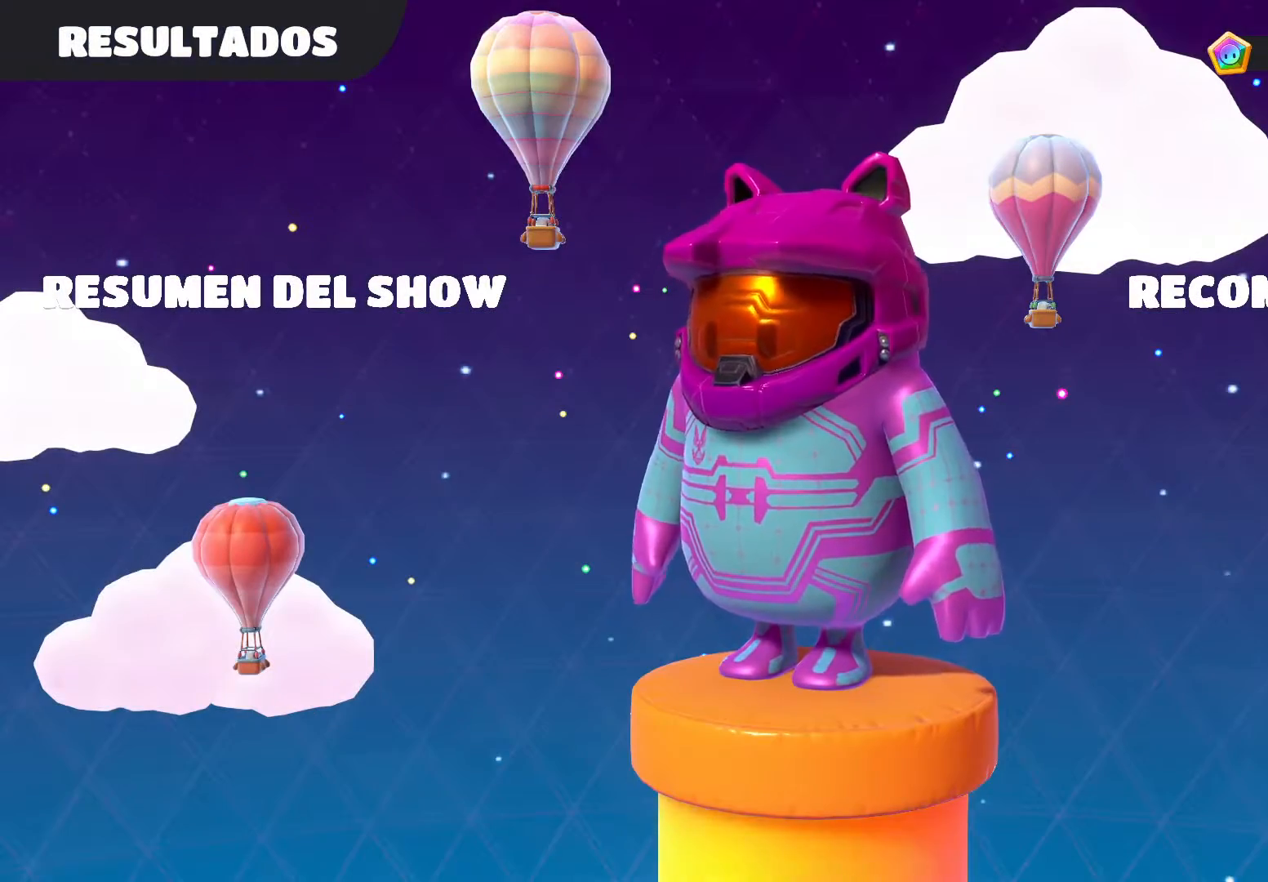
{"buttons": [], "left_stick": "center", "right_stick": "center", "events": []}
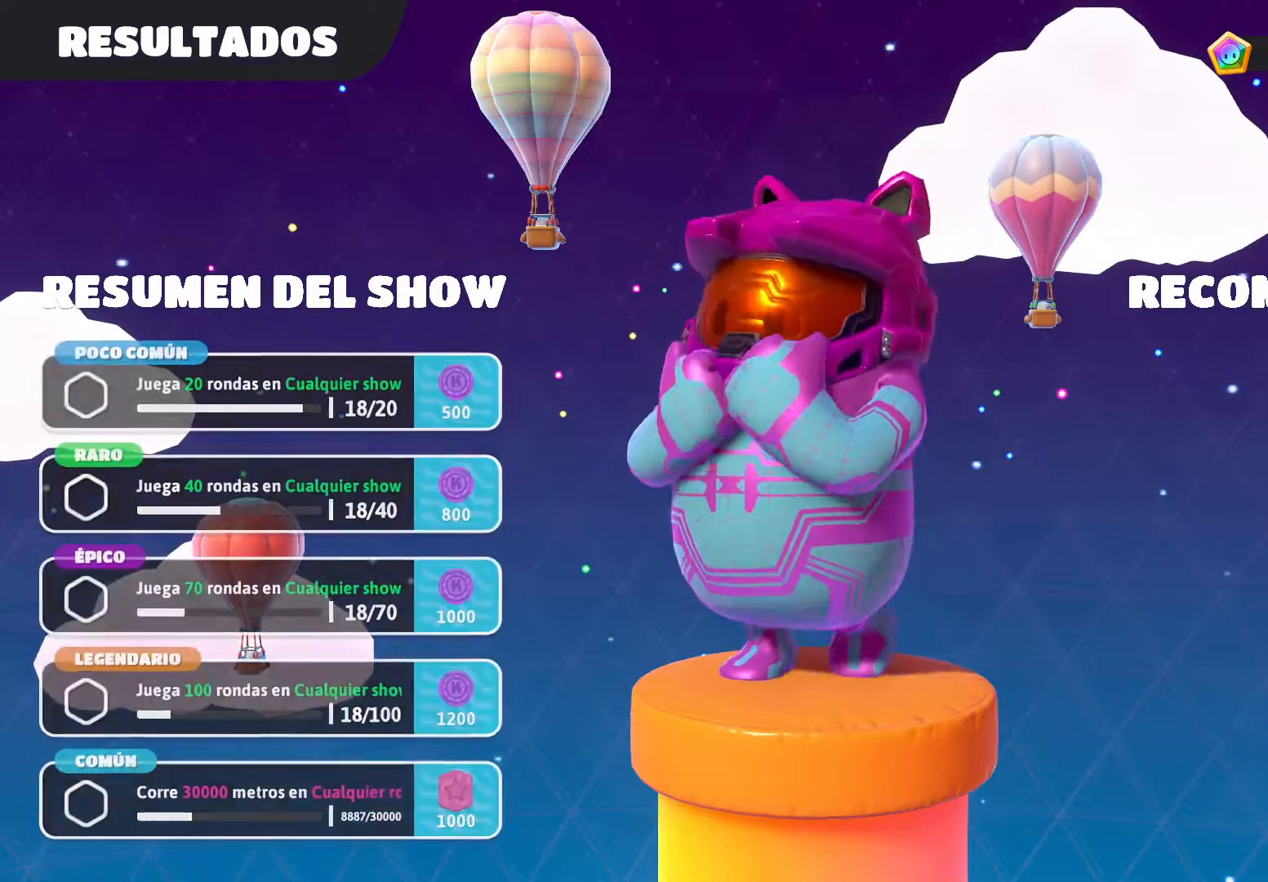
{"buttons": [], "left_stick": "center", "right_stick": "center", "events": []}
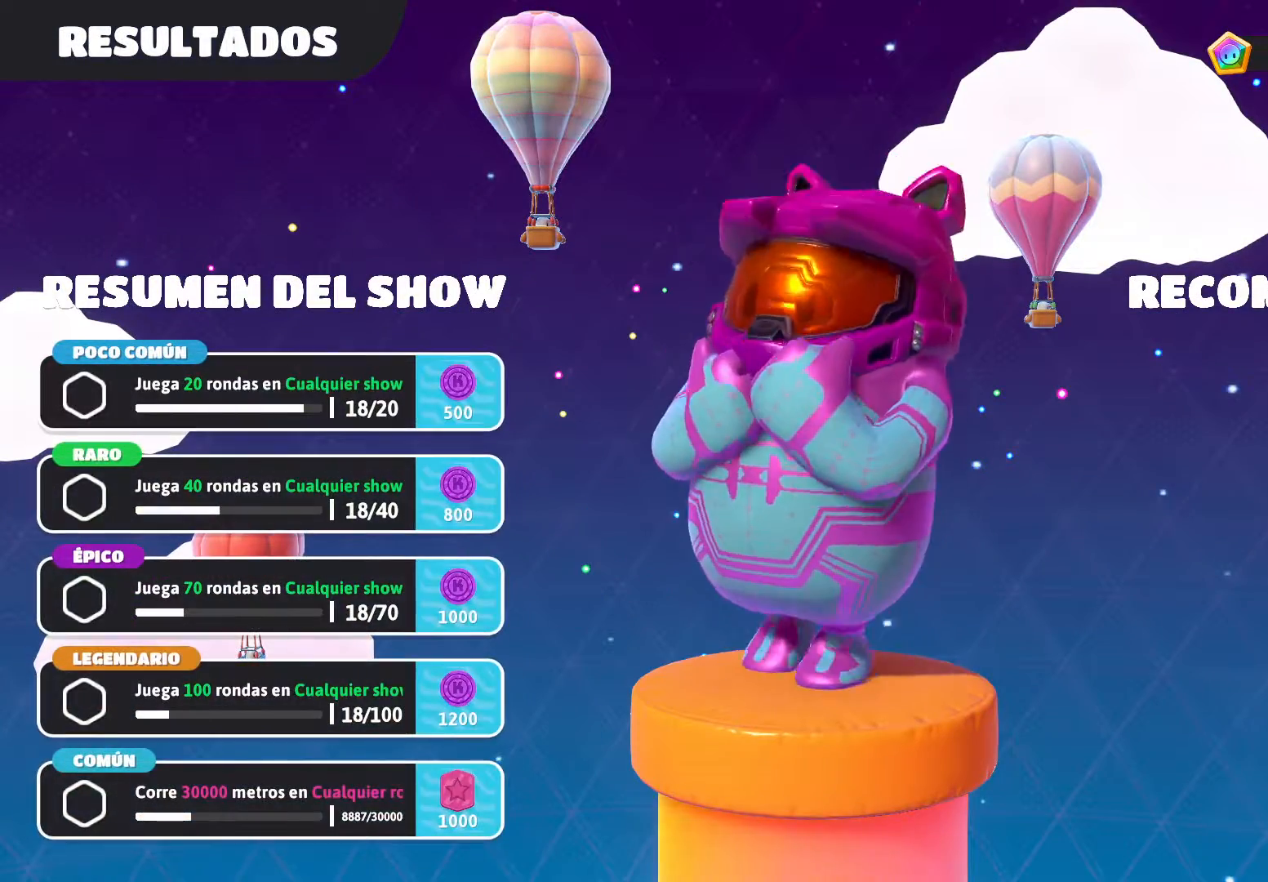
{"buttons": [], "left_stick": "center", "right_stick": "center", "events": [[367, "A", "down"], [467, "A", "up"]]}
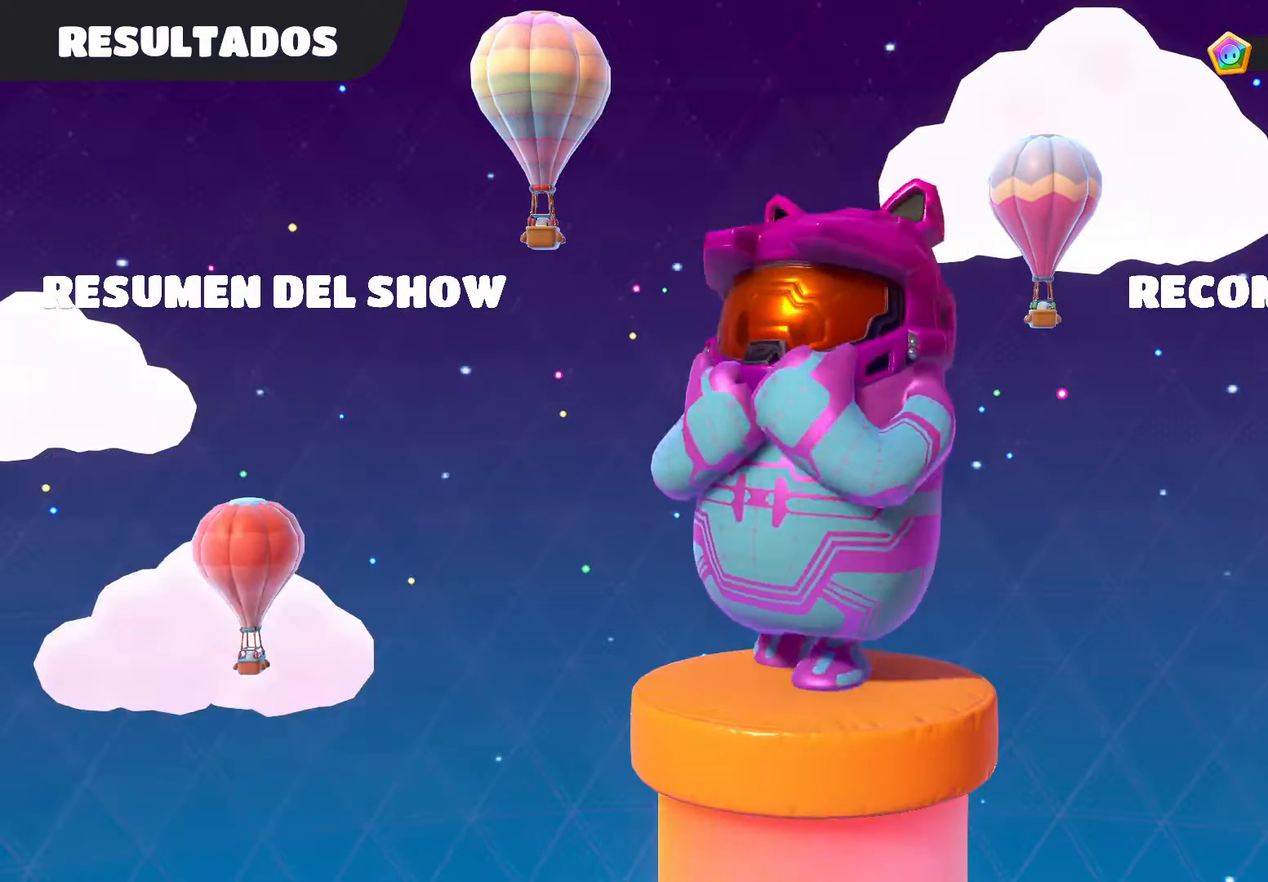
{"buttons": [], "left_stick": "center", "right_stick": "center", "events": []}
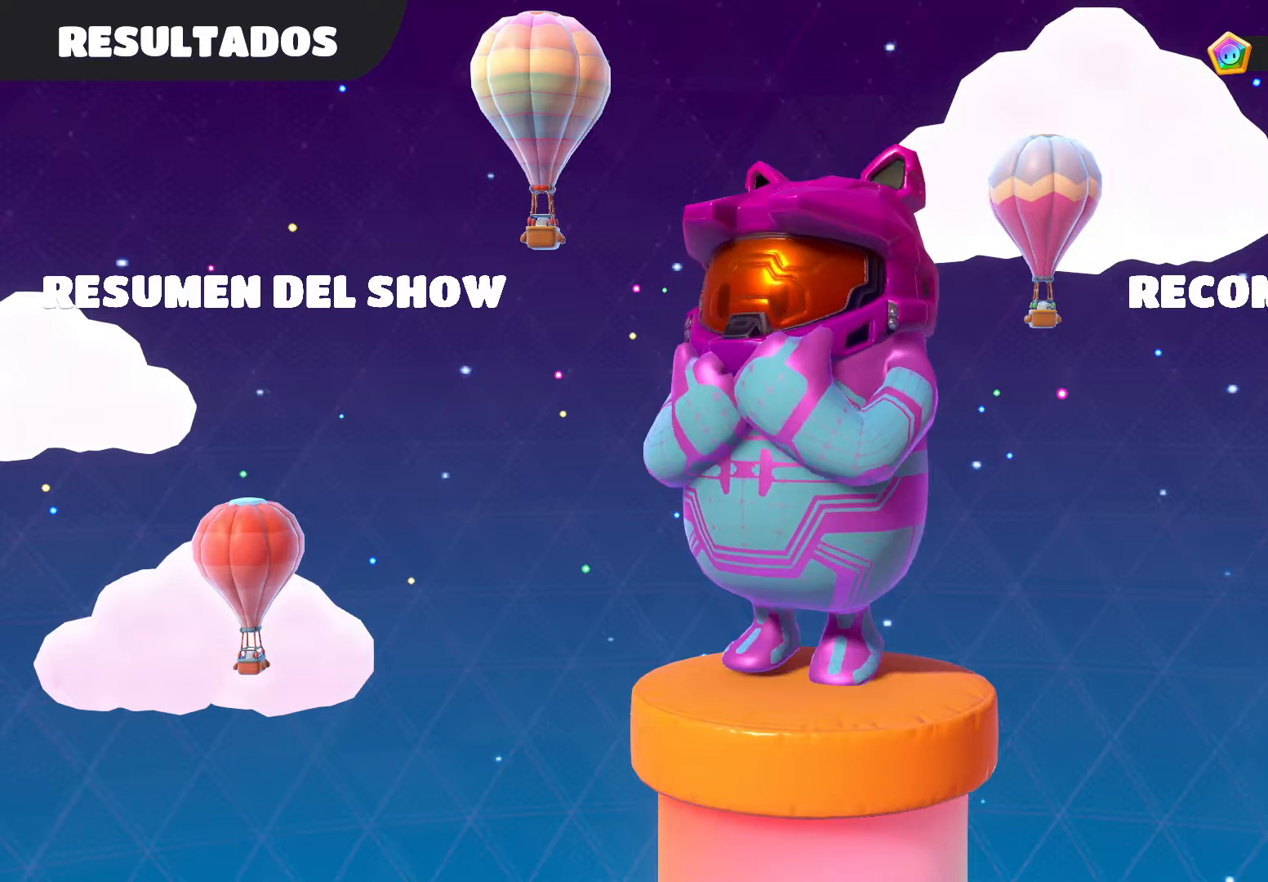
{"buttons": [], "left_stick": "center", "right_stick": "center", "events": []}
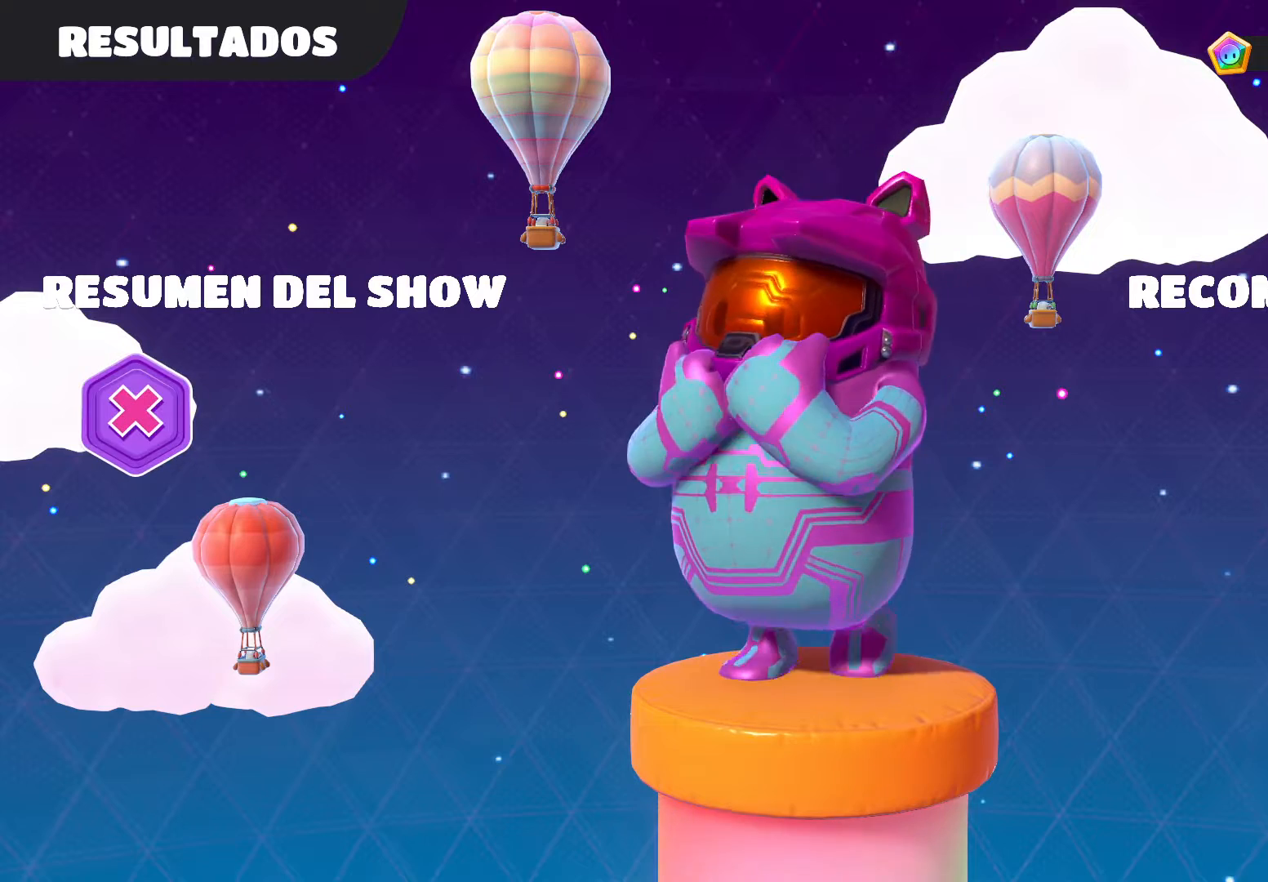
{"buttons": [], "left_stick": "center", "right_stick": "center", "events": [[234, "A", "down"], [401, "A", "up"]]}
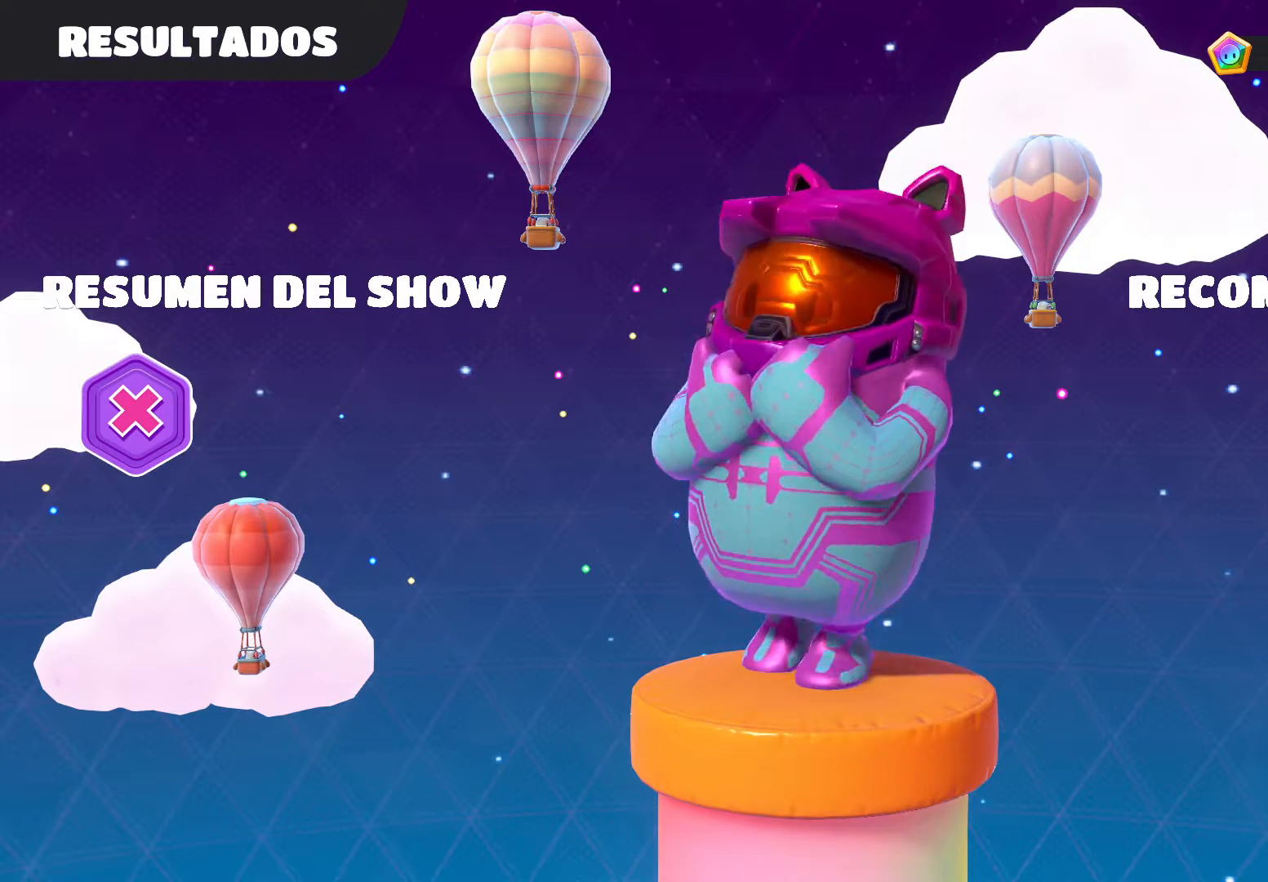
{"buttons": [], "left_stick": "center", "right_stick": "center", "events": []}
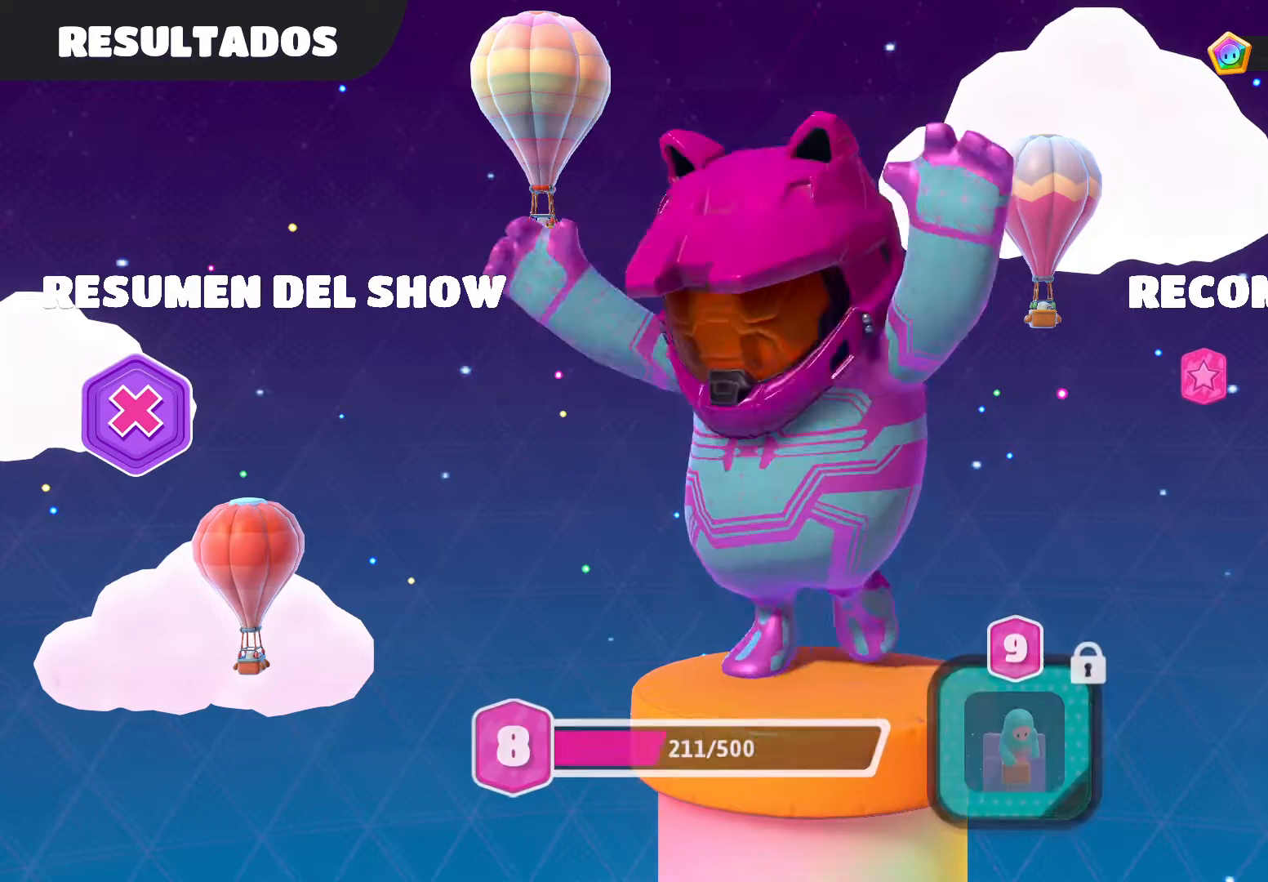
{"buttons": [], "left_stick": "center", "right_stick": "center", "events": [[267, "A", "down"], [434, "A", "up"]]}
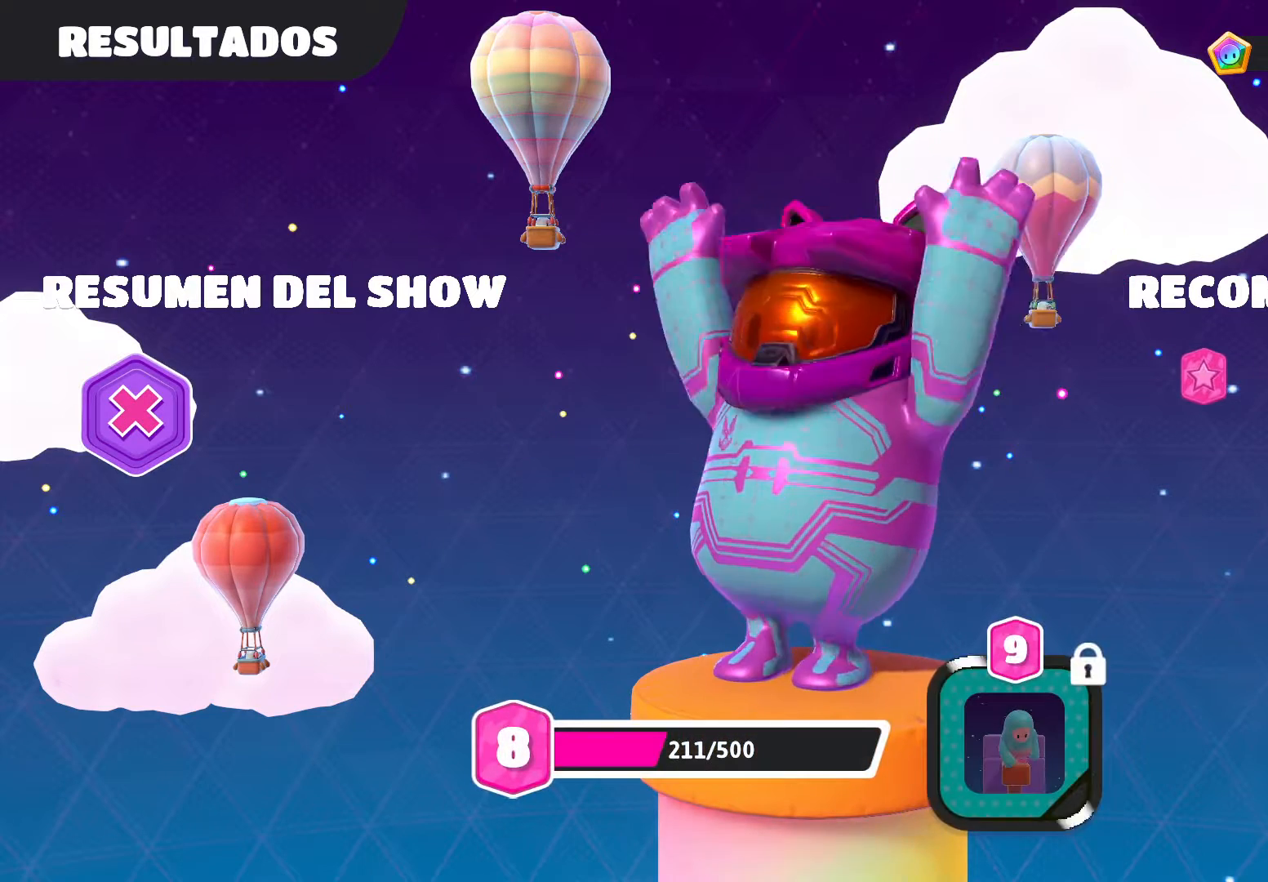
{"buttons": [], "left_stick": "center", "right_stick": "center", "events": []}
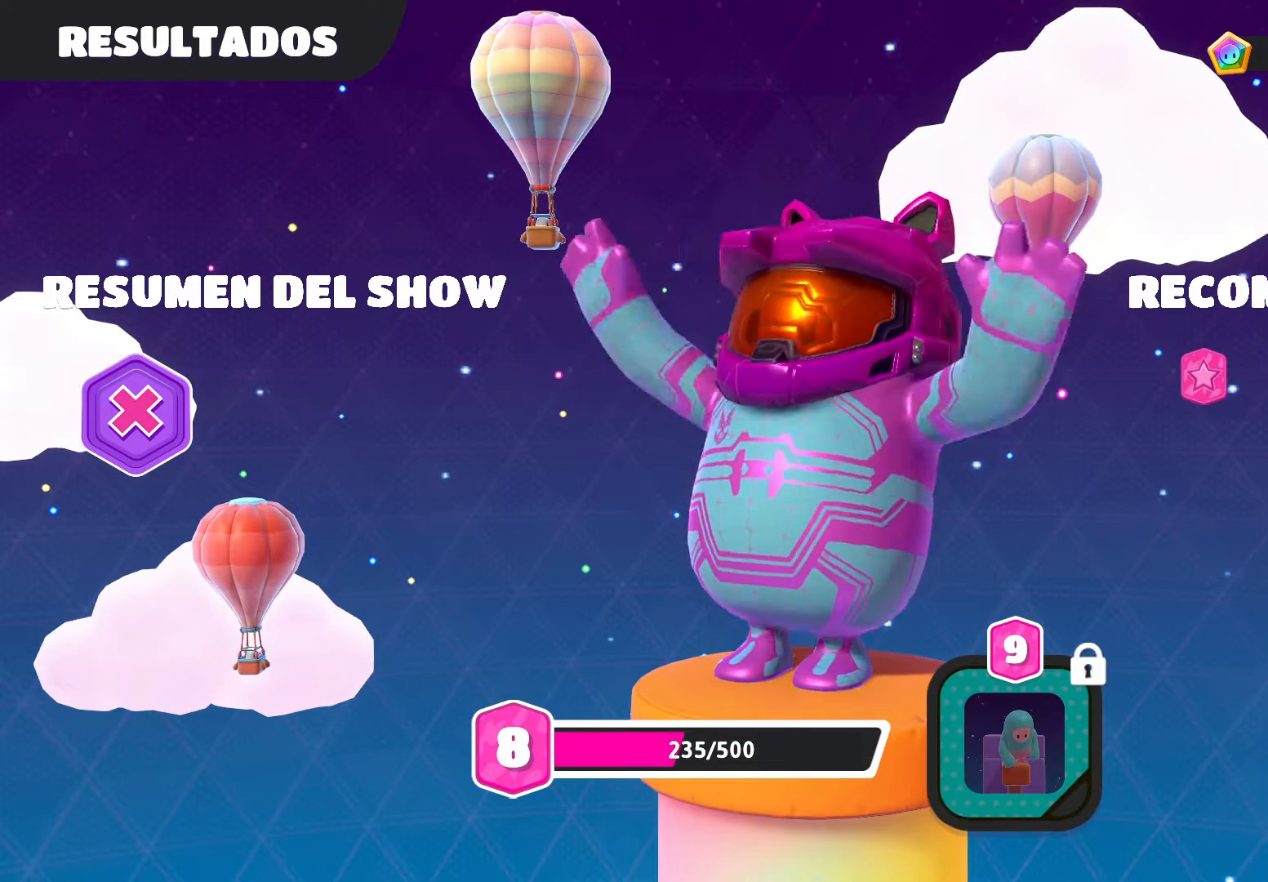
{"buttons": [], "left_stick": "center", "right_stick": "center", "events": [[67, "A", "down"], [267, "A", "up"]]}
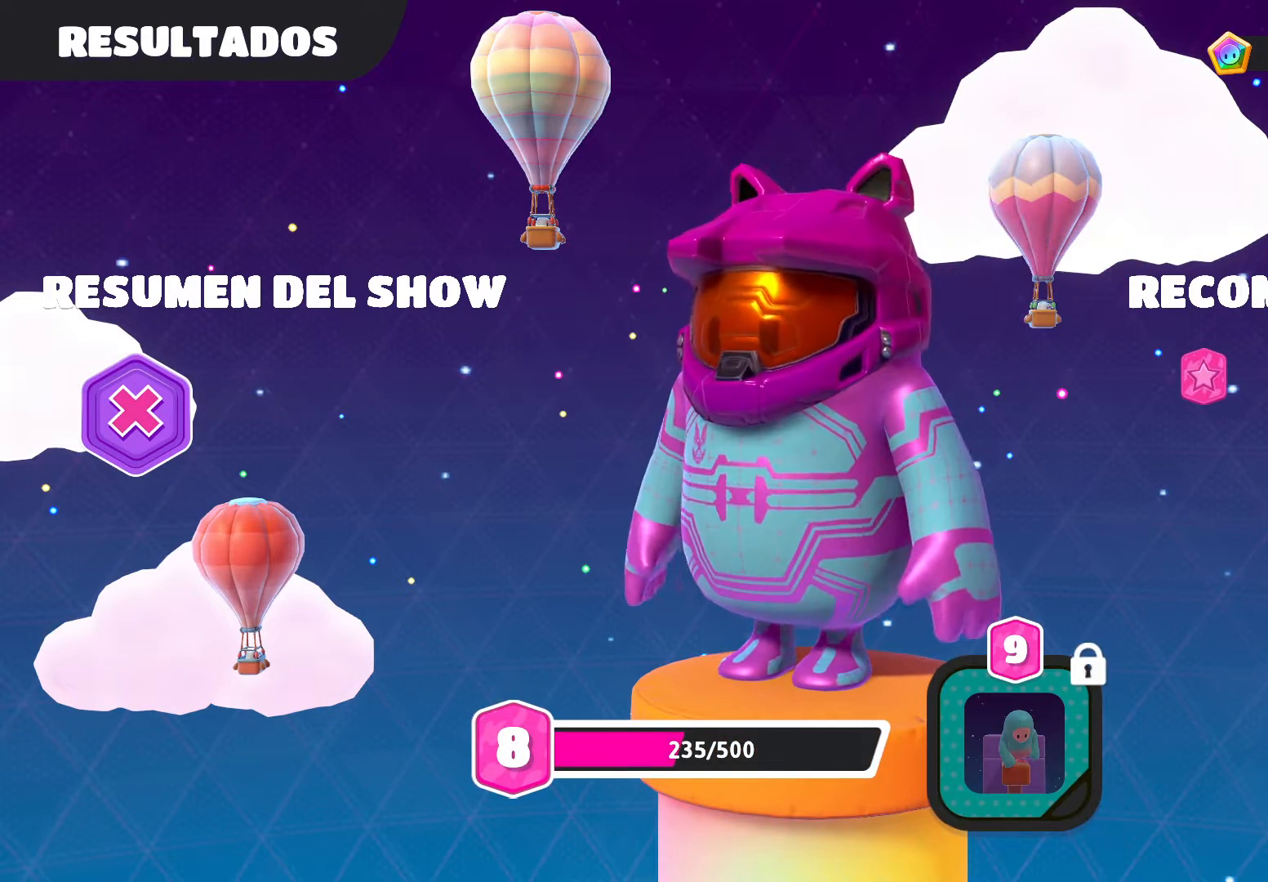
{"buttons": ["A"], "left_stick": "center", "right_stick": "center", "events": [[333, "A", "down"]]}
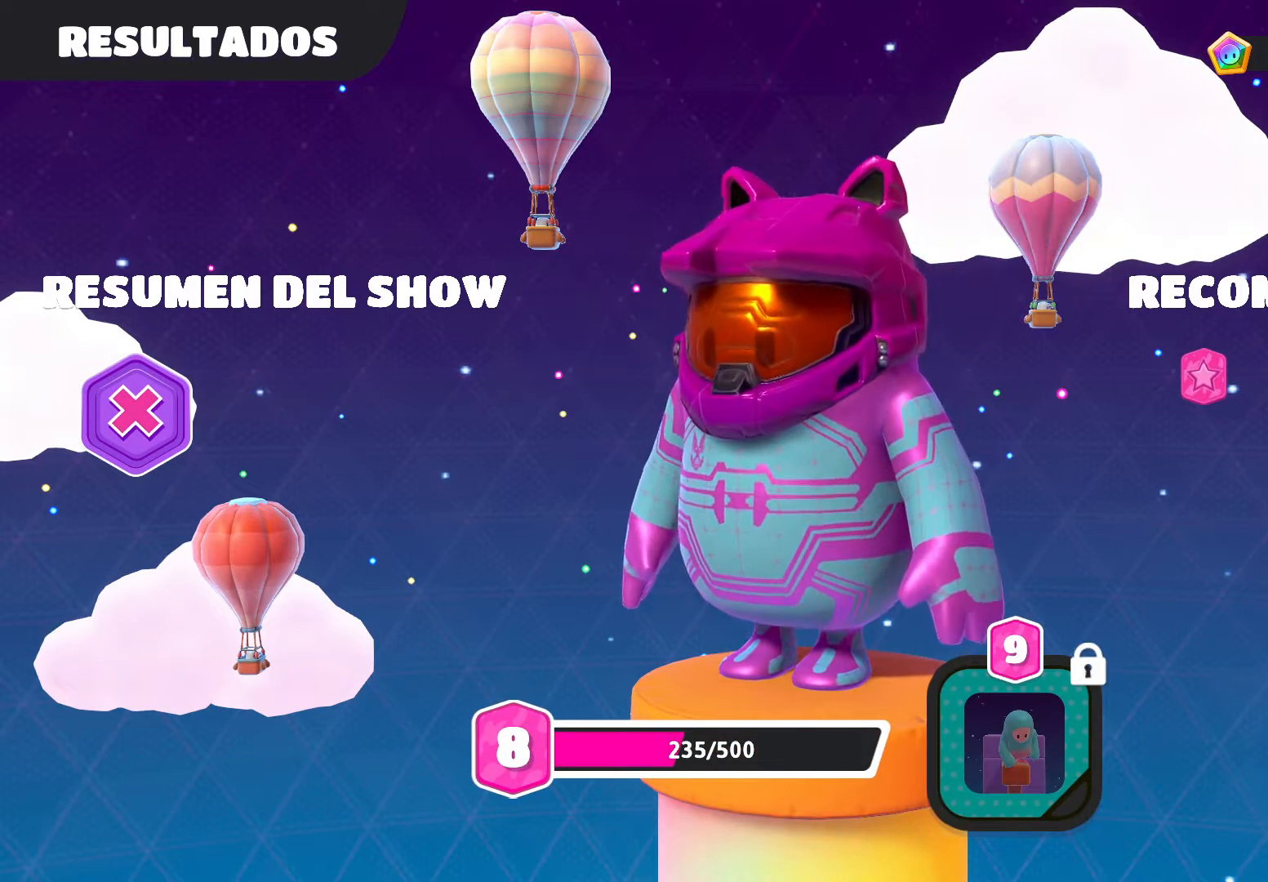
{"buttons": [], "left_stick": "center", "right_stick": "center", "events": [[100, "A", "up"]]}
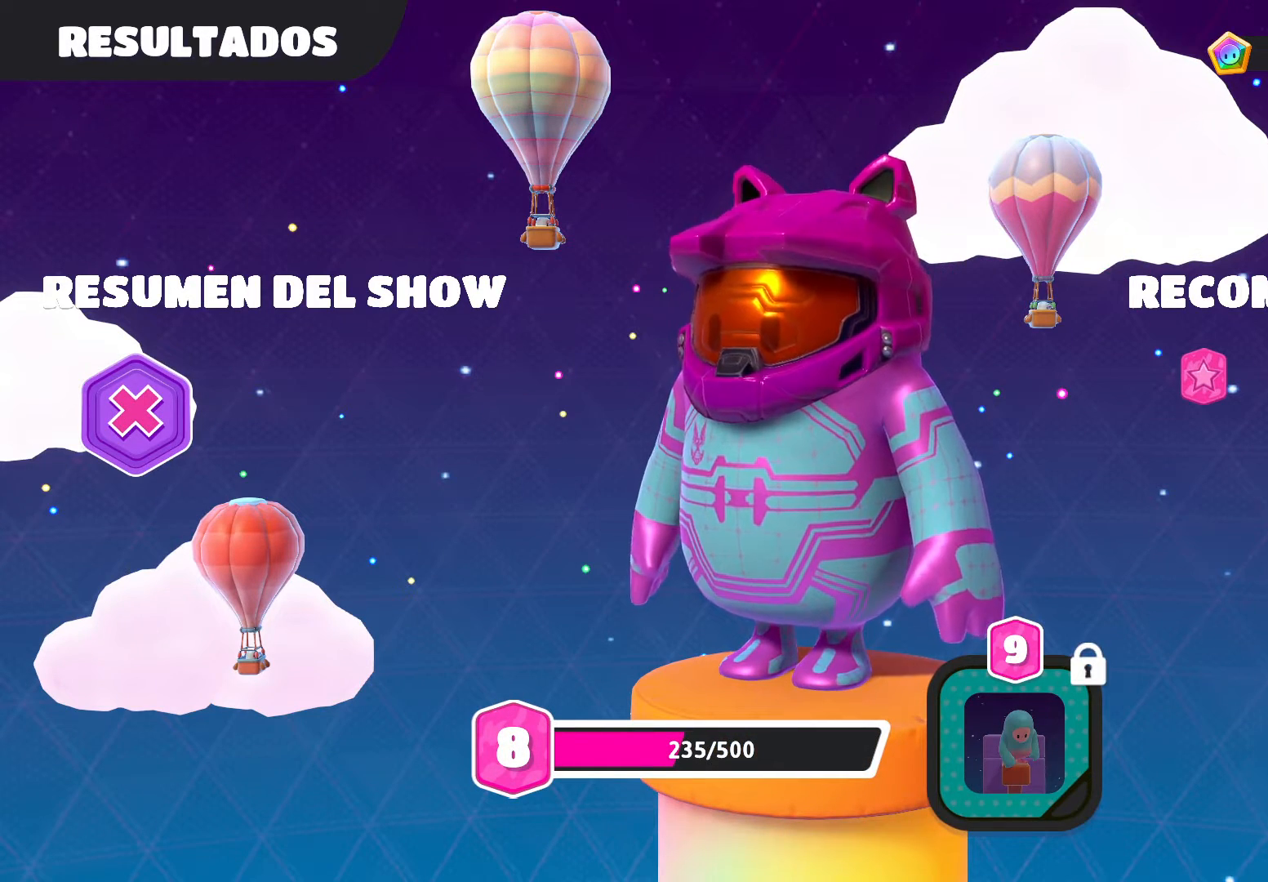
{"buttons": [], "left_stick": "center", "right_stick": "center", "events": [[233, "A", "down"], [467, "A", "up"]]}
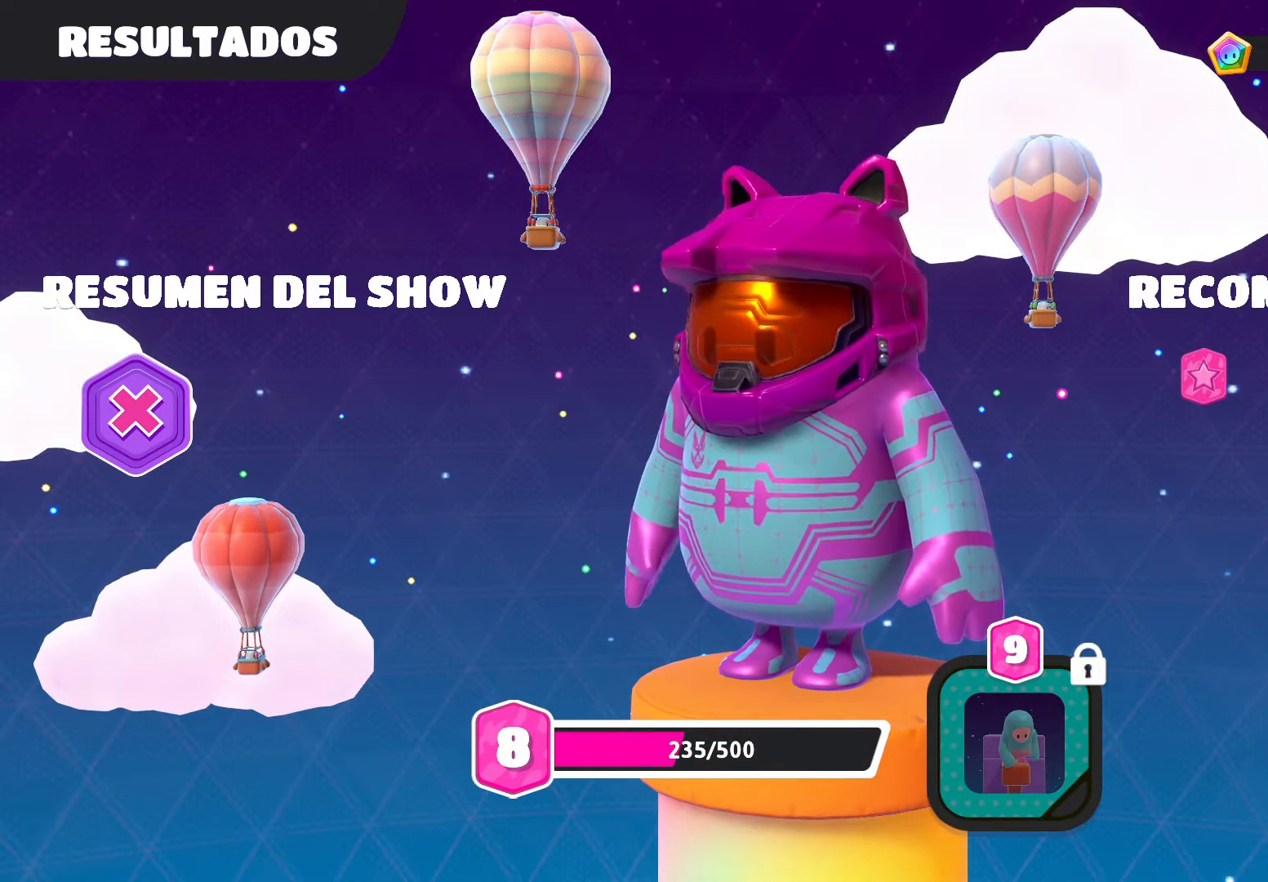
{"buttons": [], "left_stick": "center", "right_stick": "center", "events": []}